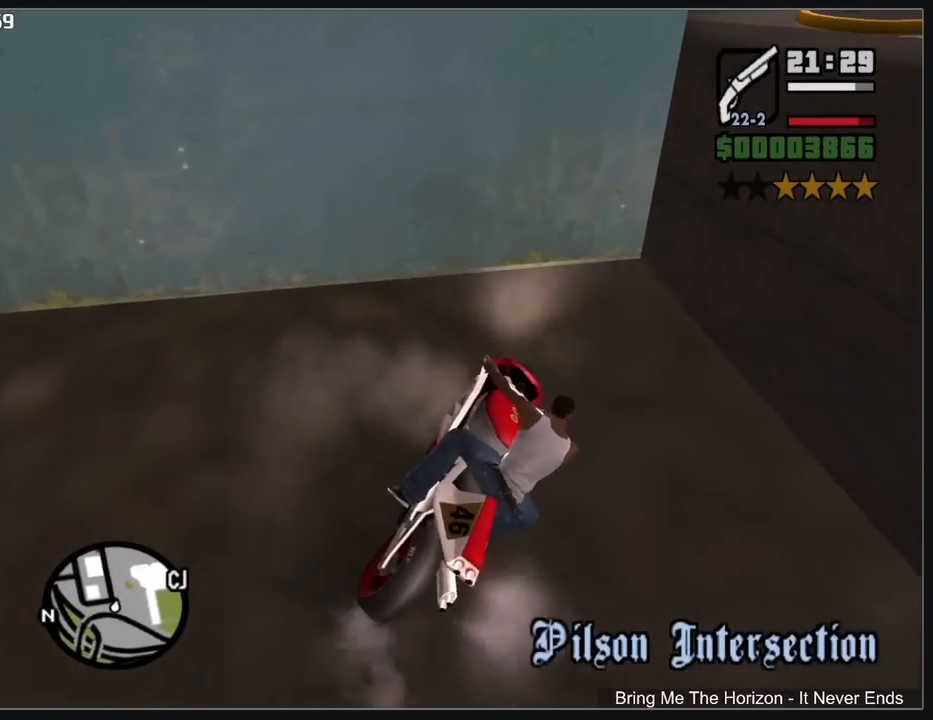
Gameplay with keyboard and mouse; each line is a JSON object with the keys and mouse buttons held at the frame after it. "events" lists presses ("down") and releases ("up") of "a", "shift", "w", "mouse_left", "mouse_wheel" and "mouse_right" between this image and that frame as [ms after this image, input, new state], when the widget could be followed in between. "mouse_left", "mouse_wheel", "mouse_right" = the "left", "wheel", "right" buttons of the "mouse" list. No other keys are recorded. "wheel" means that the mouse wheel is clicked or scrolled. Mouse movement is not recorded.
{"keys": ["a"], "mouse": [], "events": [[167, "mouse_left", "up"], [183, "a", "down"], [383, "a", "up"], [483, "a", "down"]]}
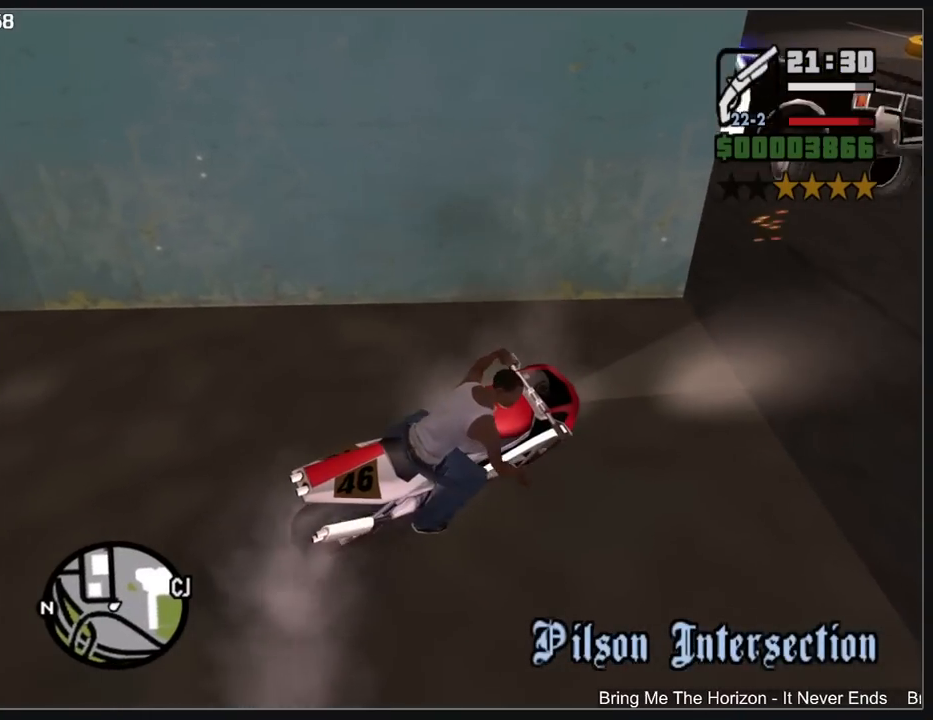
{"keys": [], "mouse": [], "events": [[250, "a", "up"]]}
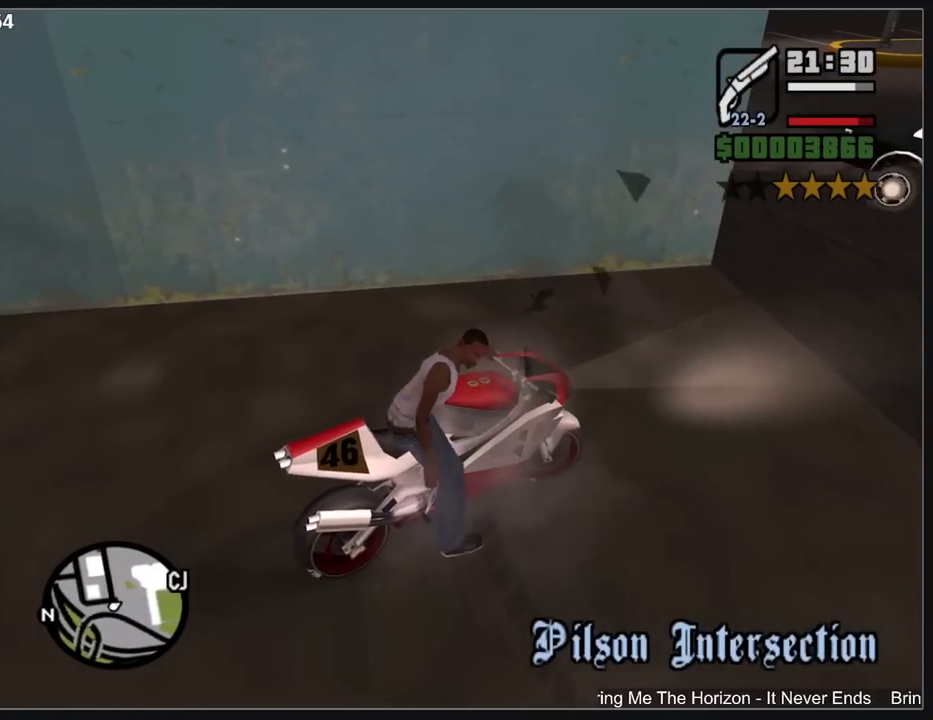
{"keys": ["a", "w"], "mouse": [], "events": [[350, "a", "down"], [383, "w", "down"]]}
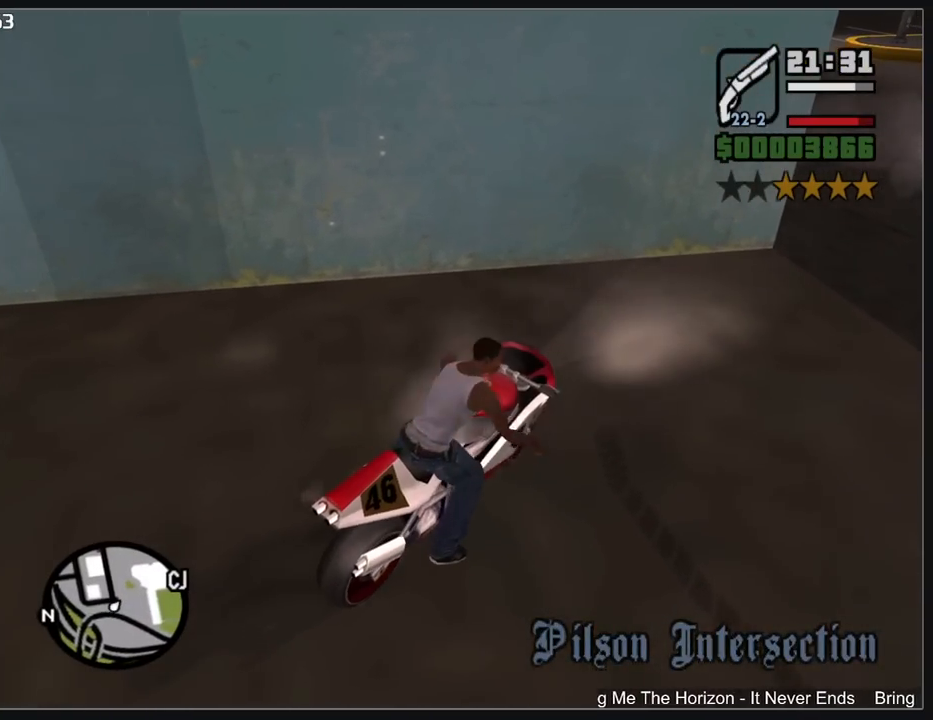
{"keys": ["w"], "mouse": [], "events": [[400, "a", "up"]]}
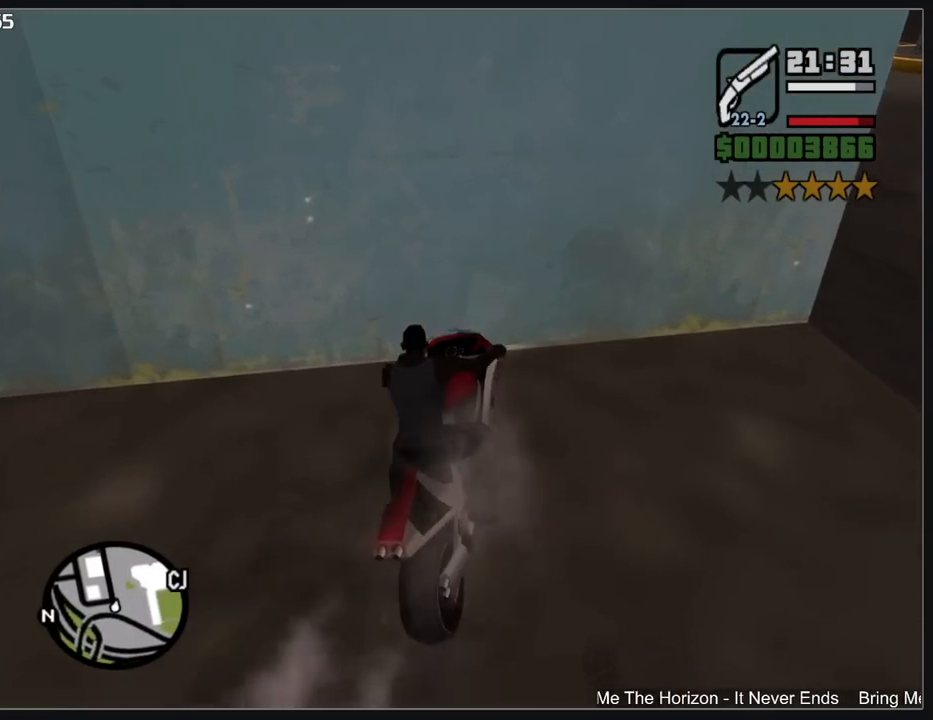
{"keys": [], "mouse": [], "events": [[217, "w", "up"]]}
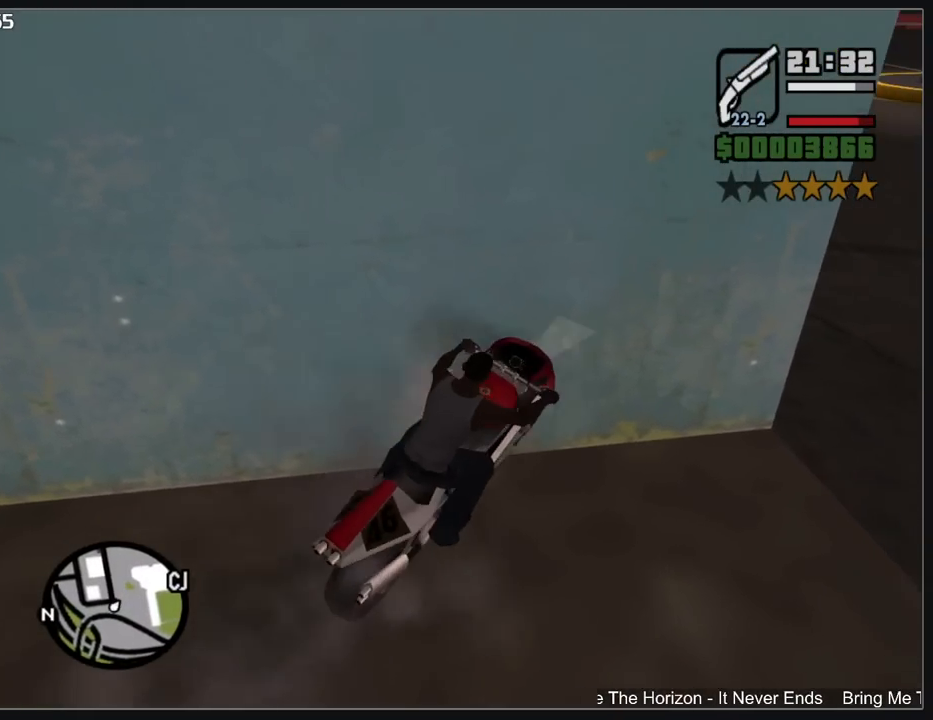
{"keys": [], "mouse": [], "events": [[17, "w", "down"], [117, "w", "up"], [450, "w", "down"], [500, "w", "up"]]}
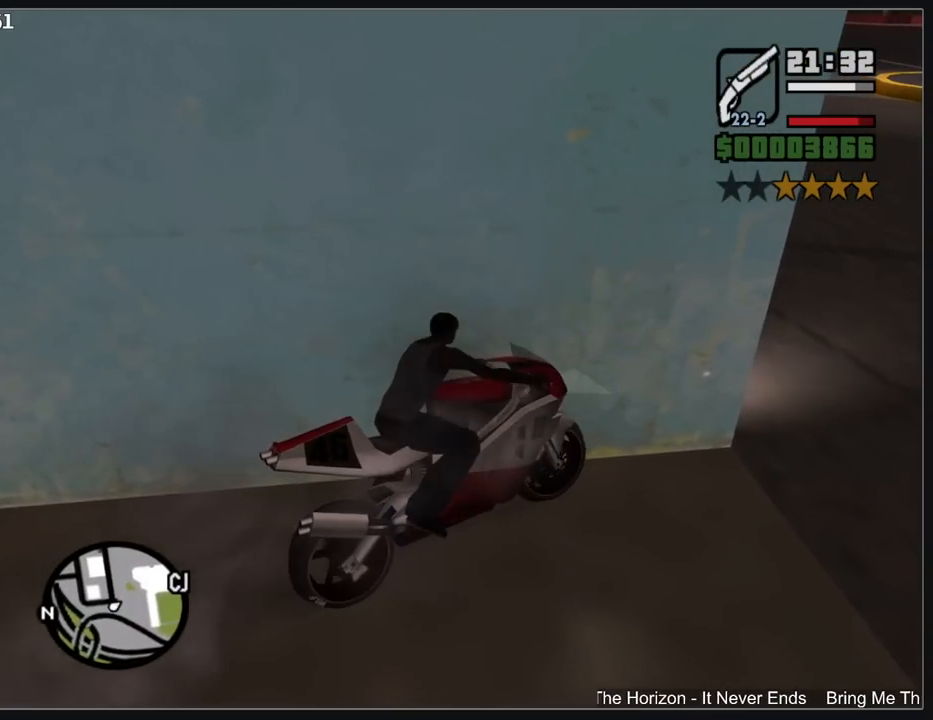
{"keys": [], "mouse": [], "events": [[50, "w", "down"], [167, "w", "up"]]}
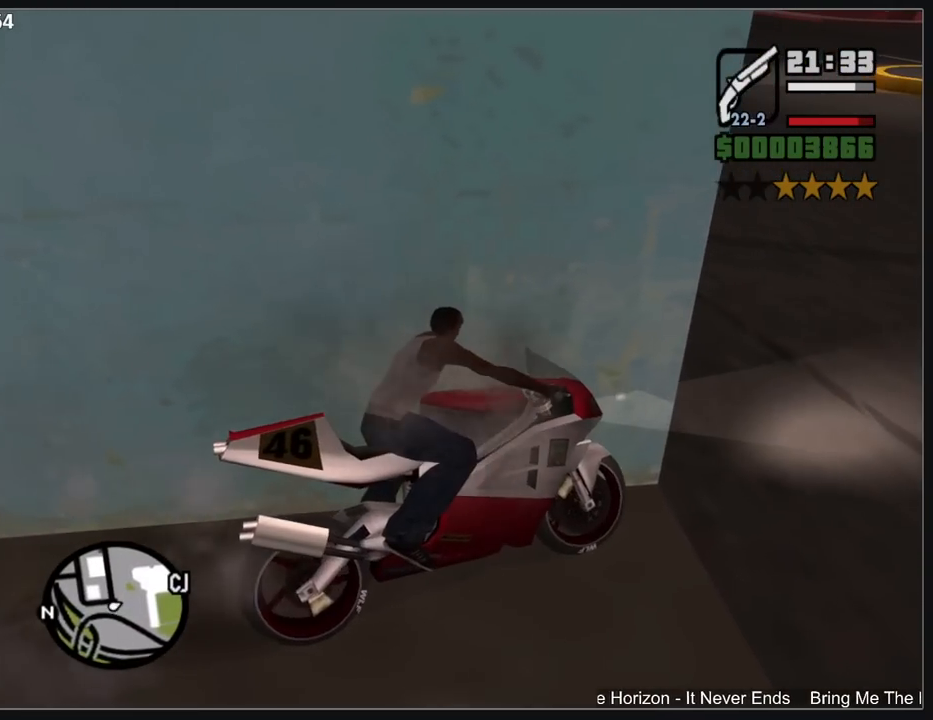
{"keys": [], "mouse": [], "events": []}
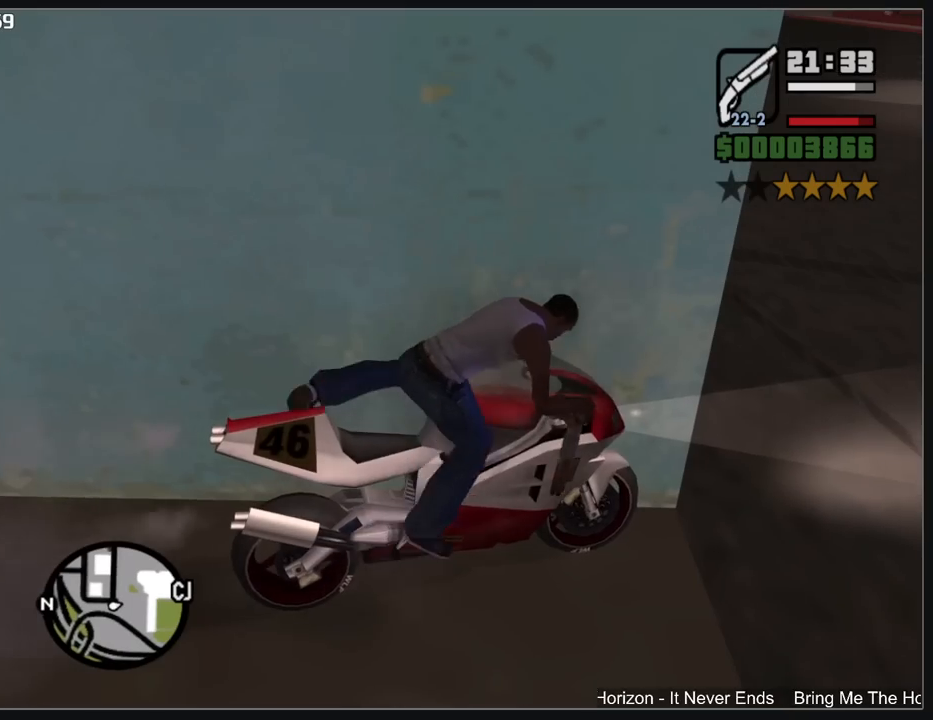
{"keys": [], "mouse": [], "events": []}
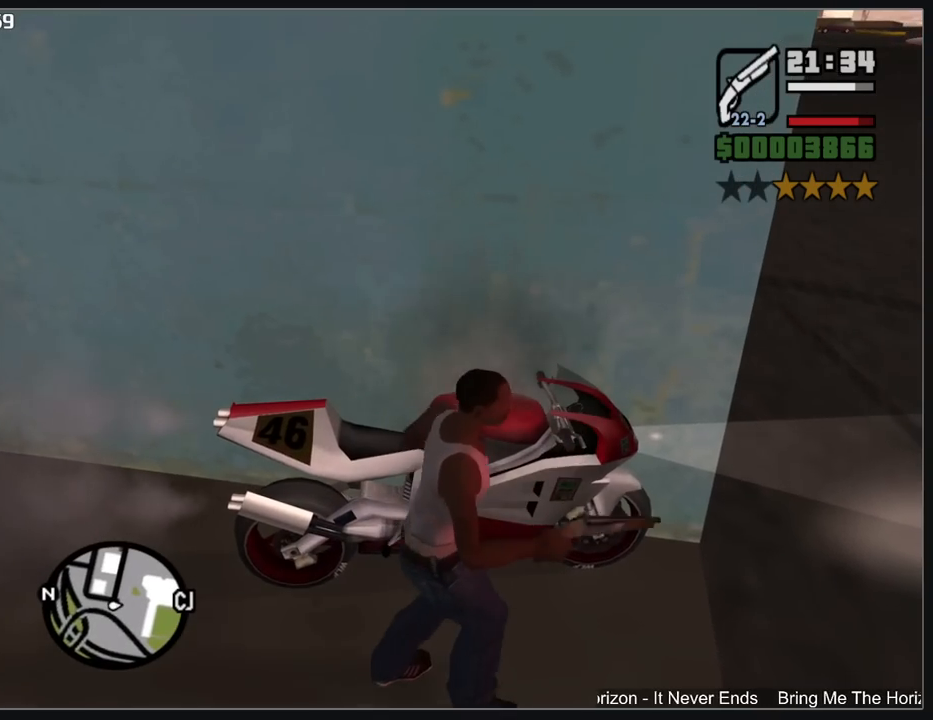
{"keys": [], "mouse": [], "events": [[33, "w", "down"], [100, "w", "up"], [200, "w", "down"], [300, "w", "up"], [400, "w", "down"], [467, "w", "up"]]}
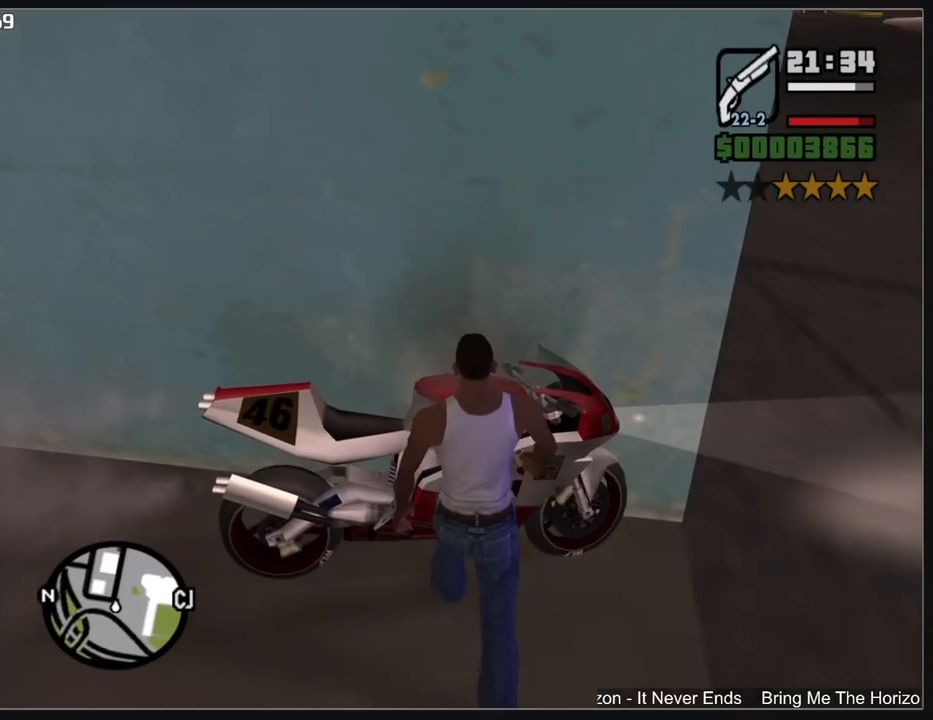
{"keys": [], "mouse": [], "events": [[167, "shift", "down"], [283, "shift", "up"]]}
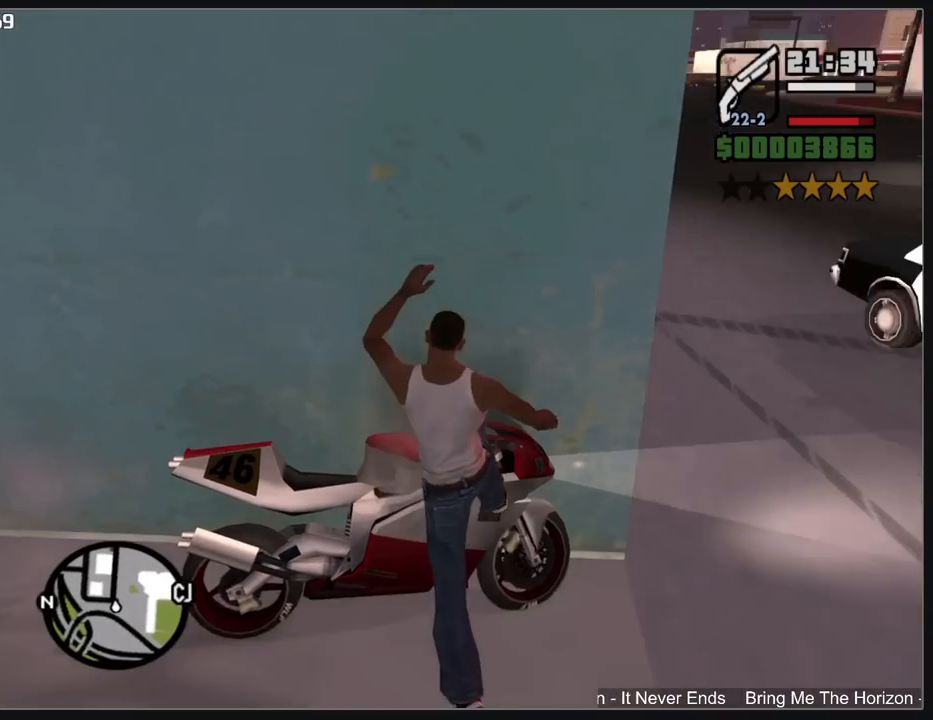
{"keys": ["w"], "mouse": [], "events": [[350, "w", "down"]]}
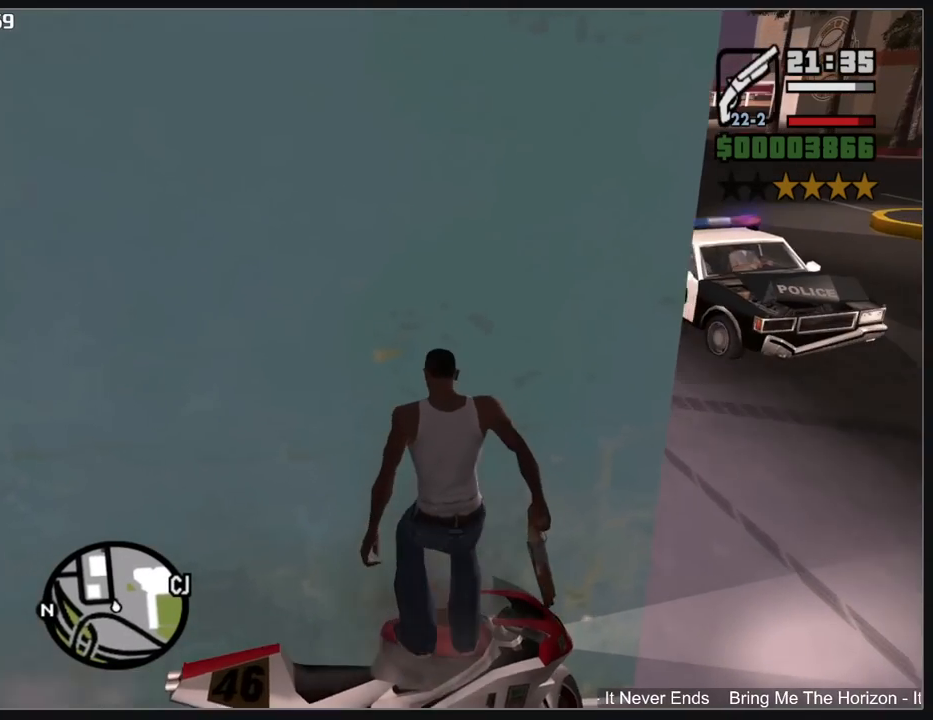
{"keys": ["shift"], "mouse": [], "events": [[17, "w", "up"], [133, "shift", "down"]]}
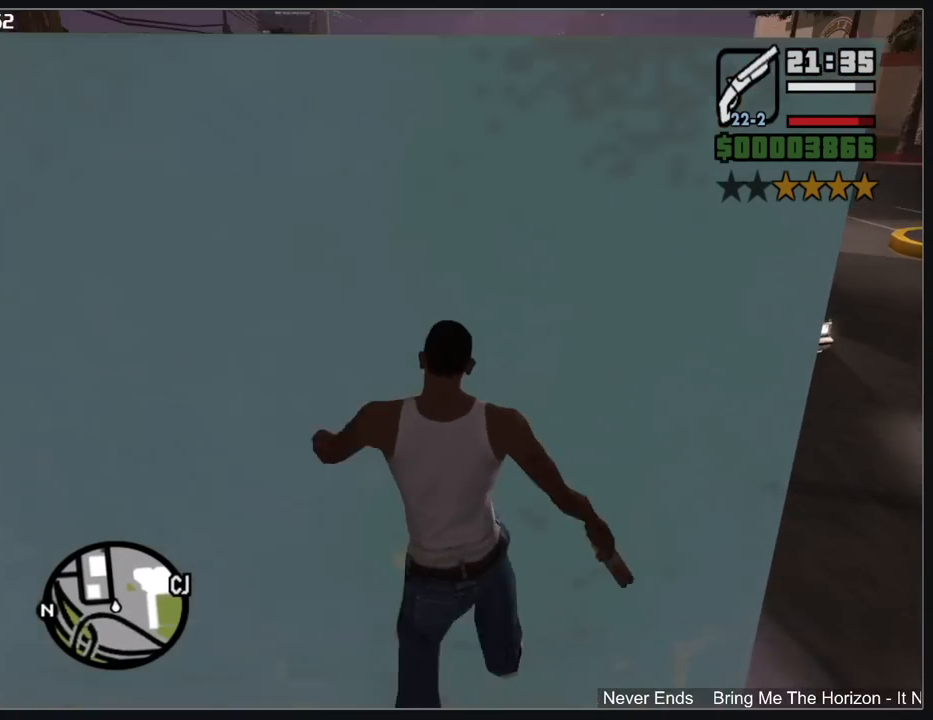
{"keys": [], "mouse": [], "events": [[283, "shift", "up"]]}
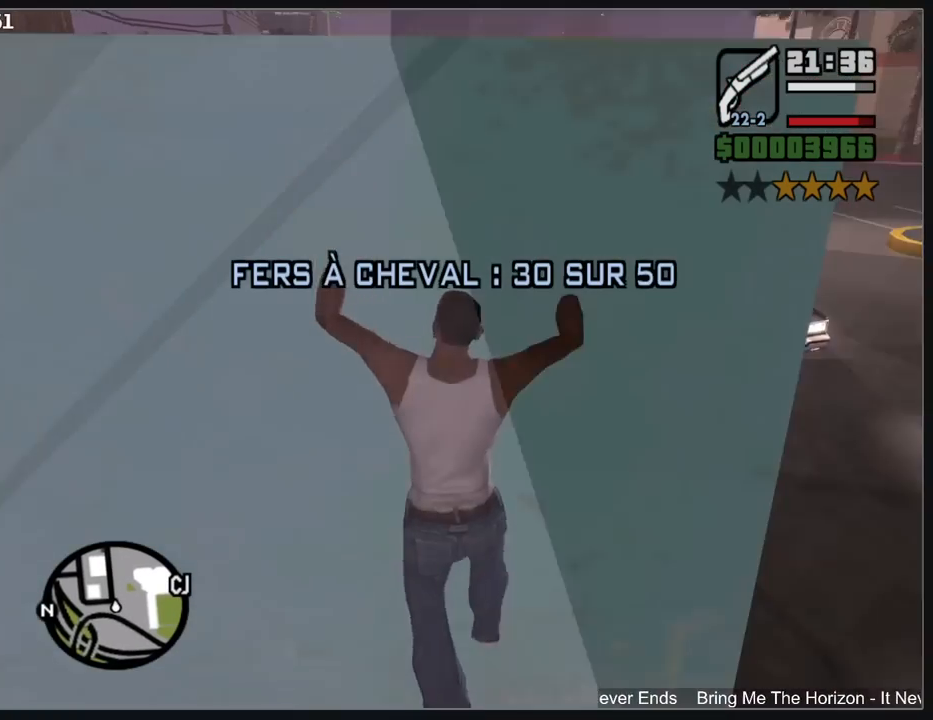
{"keys": [], "mouse": [], "events": []}
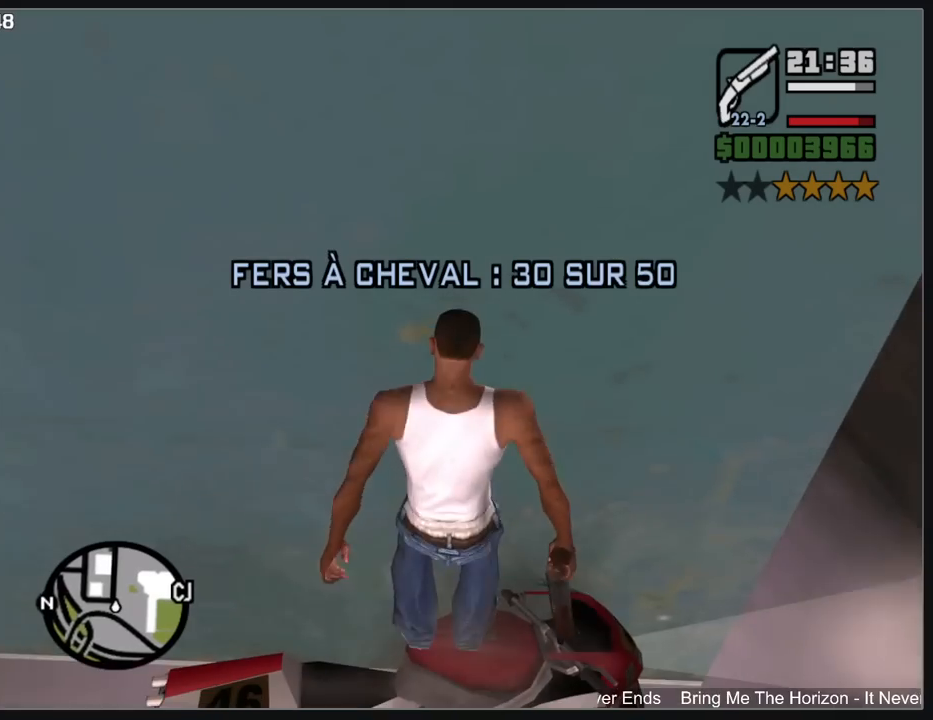
{"keys": [], "mouse": [], "events": []}
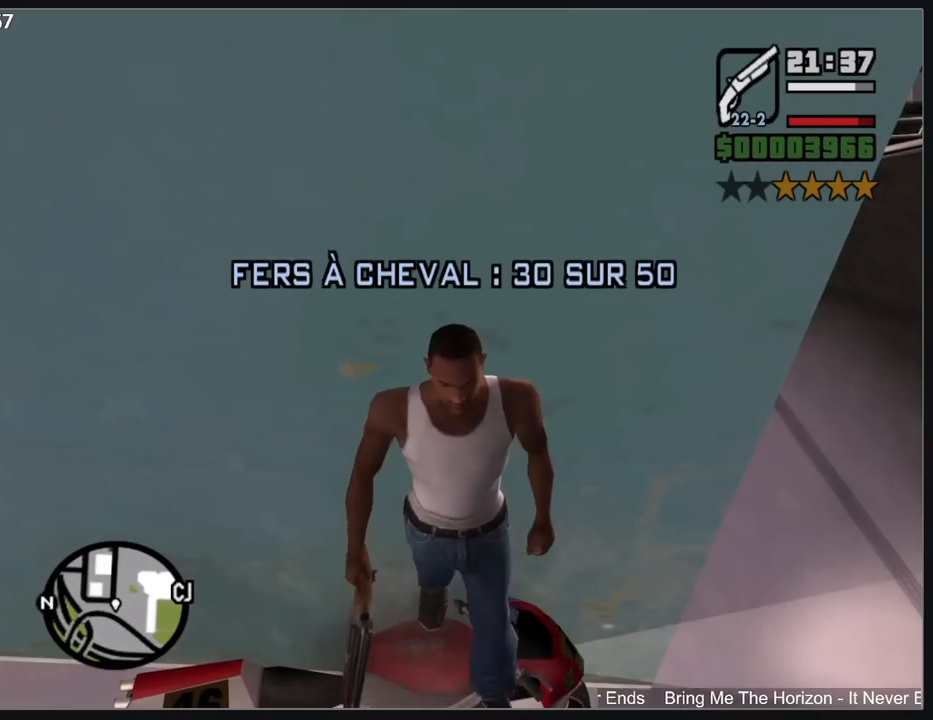
{"keys": [], "mouse": [], "events": []}
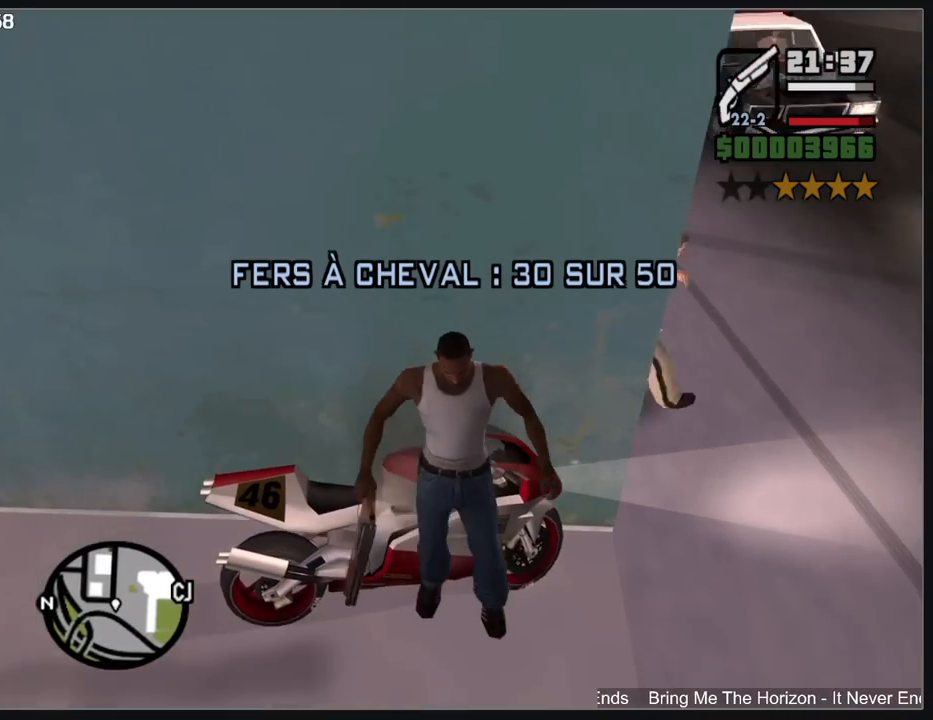
{"keys": ["w"], "mouse": [], "events": [[383, "w", "down"]]}
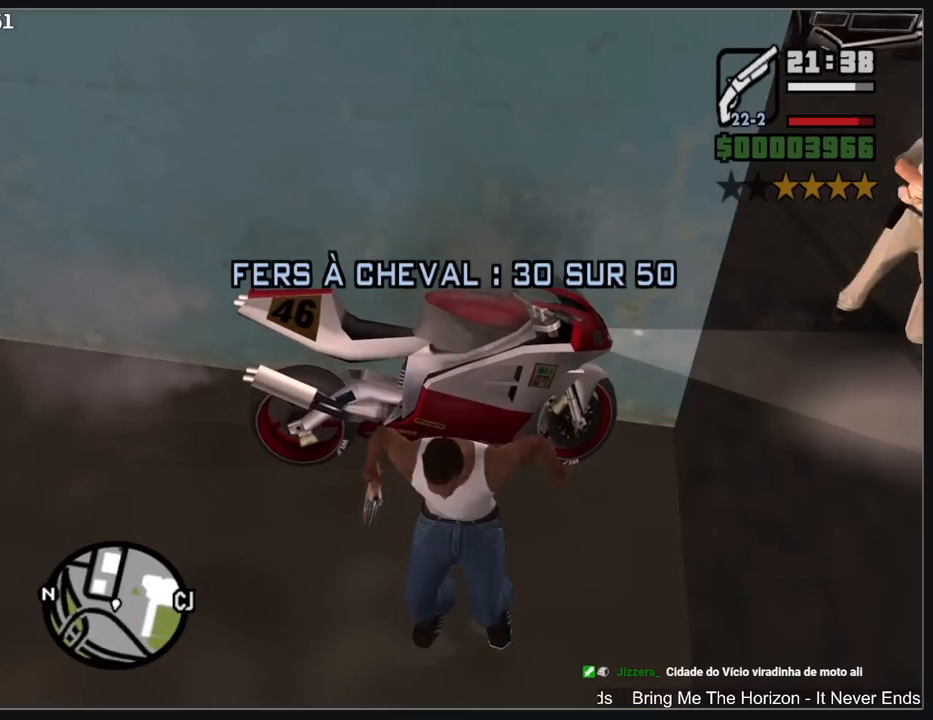
{"keys": [], "mouse": [], "events": [[483, "w", "up"]]}
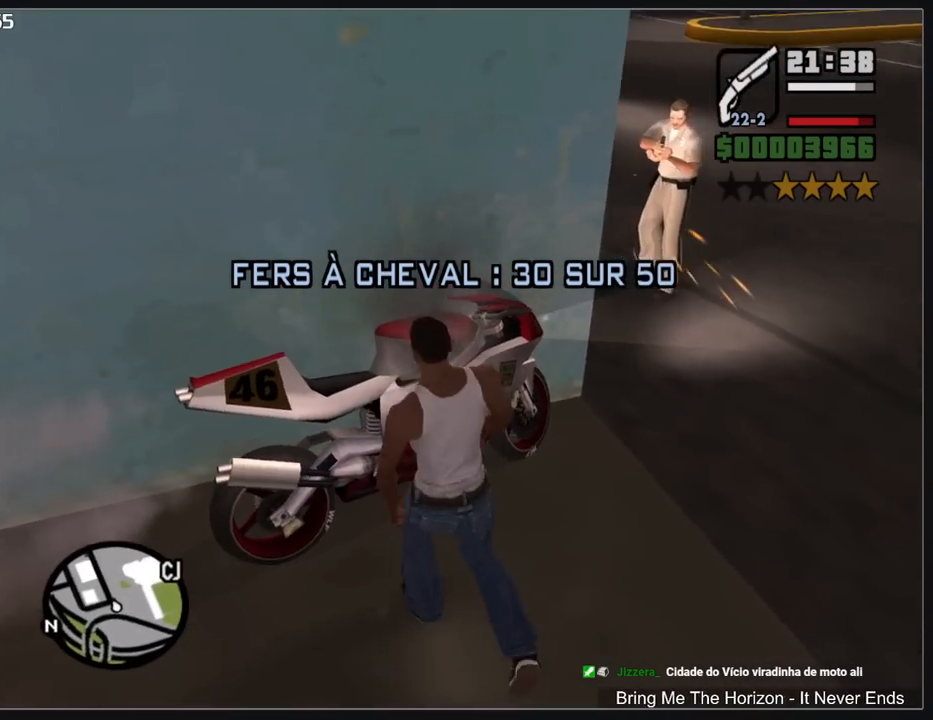
{"keys": ["shift", "w"], "mouse": [], "events": [[467, "shift", "down"], [467, "w", "down"]]}
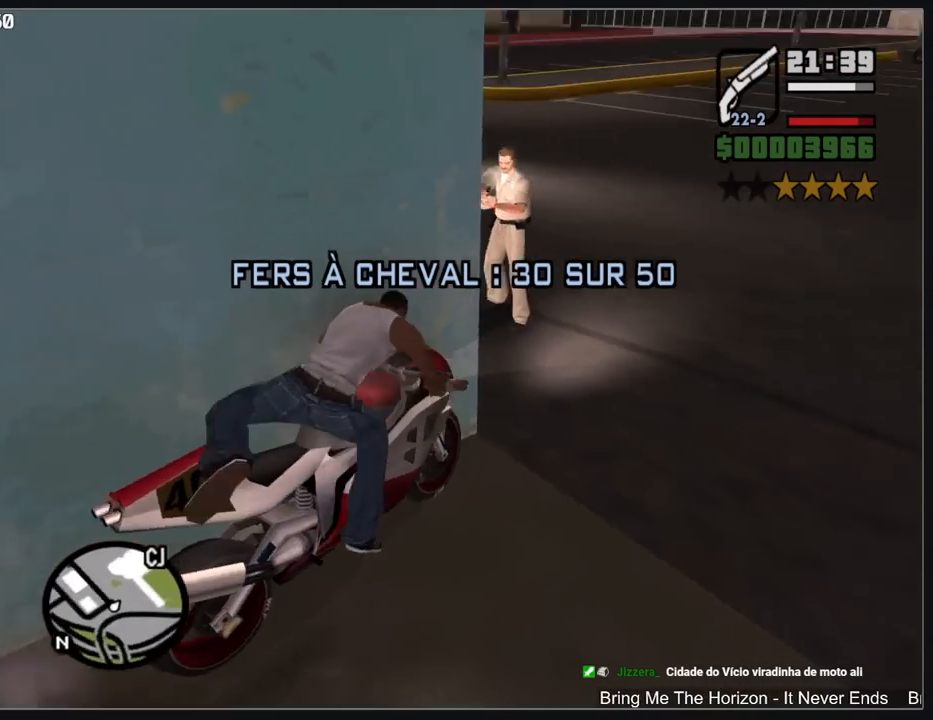
{"keys": ["shift", "w"], "mouse": [], "events": [[200, "mouse_right", "down"], [283, "mouse_right", "up"], [367, "mouse_right", "down"], [450, "mouse_right", "up"]]}
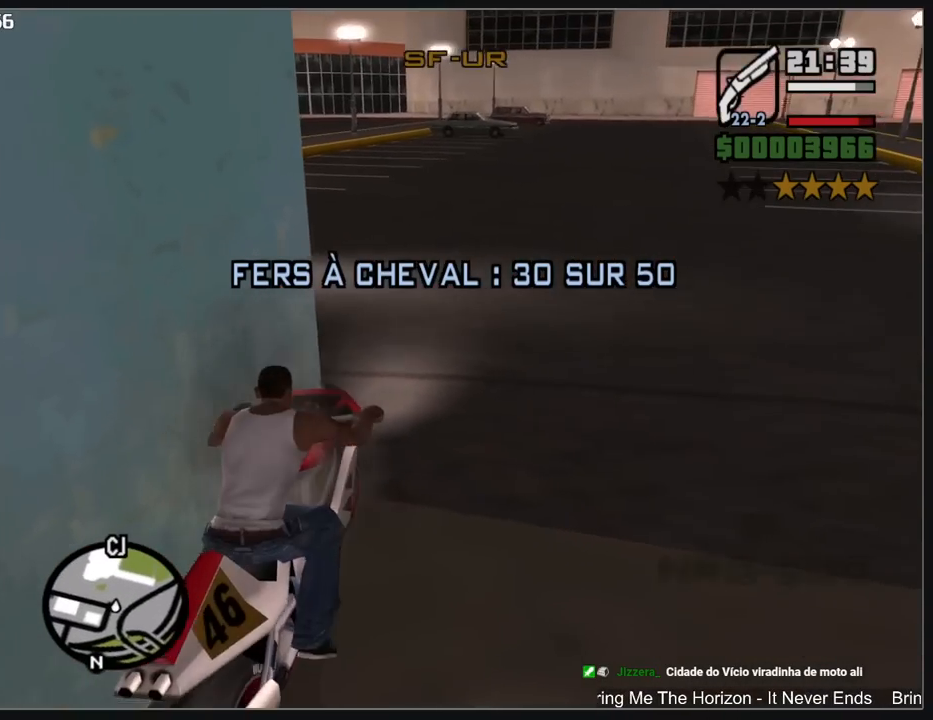
{"keys": ["a", "shift", "w"], "mouse": ["right"], "events": [[17, "mouse_right", "down"], [100, "mouse_right", "up"], [167, "mouse_right", "down"], [267, "mouse_right", "up"], [333, "mouse_right", "down"], [383, "a", "down"], [417, "mouse_right", "up"], [483, "mouse_right", "down"]]}
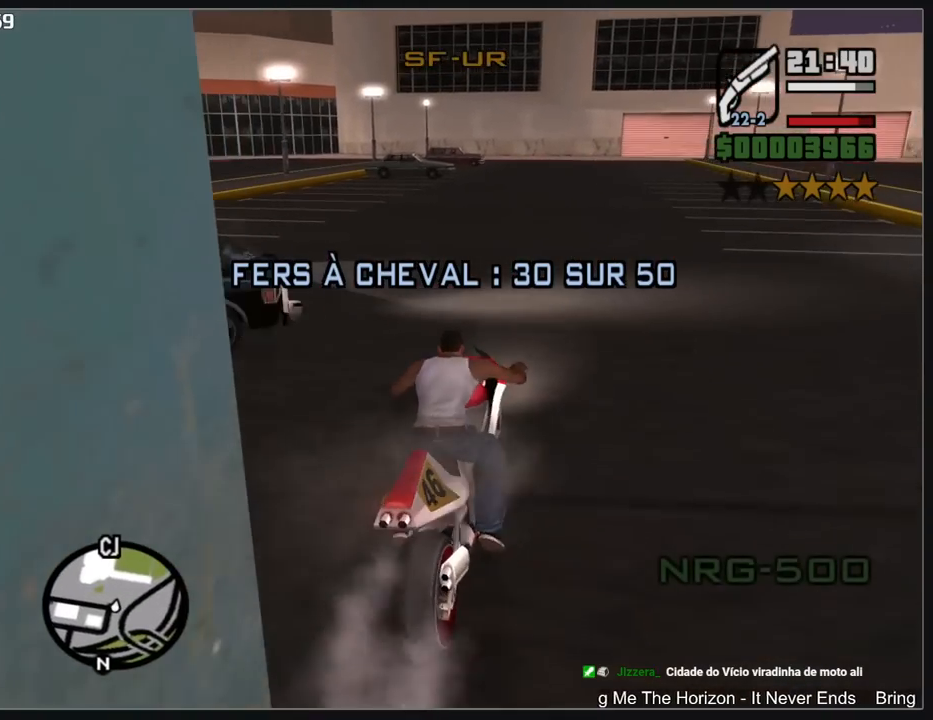
{"keys": ["shift"], "mouse": [], "events": [[33, "a", "up"], [83, "mouse_right", "up"], [150, "mouse_right", "down"], [267, "mouse_right", "up"], [333, "mouse_right", "down"], [400, "mouse_right", "up"], [483, "w", "up"]]}
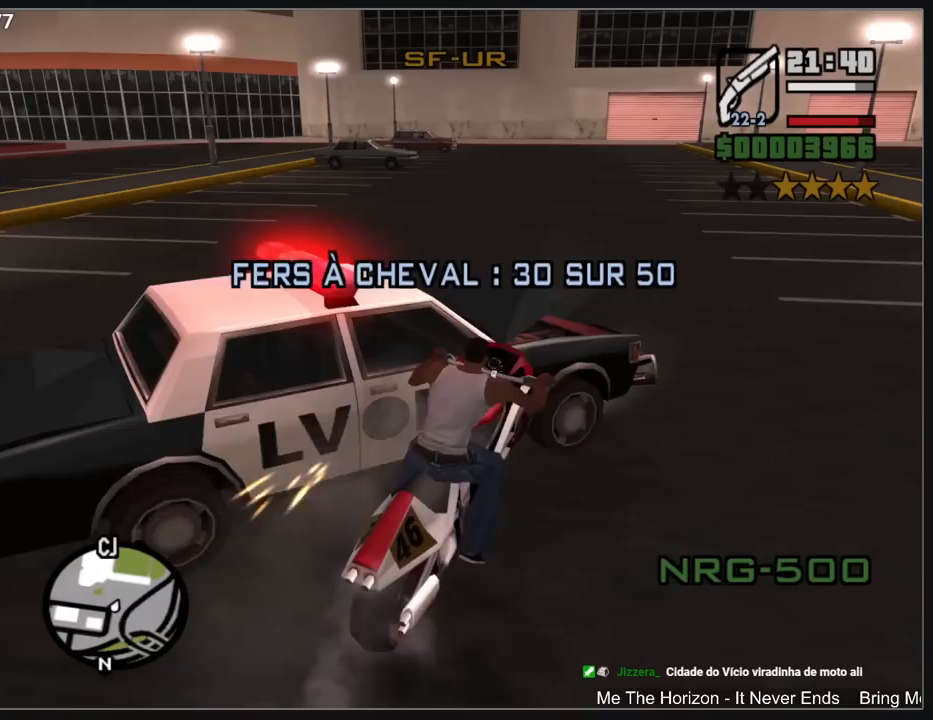
{"keys": ["shift"], "mouse": [], "events": [[267, "mouse_right", "down"], [317, "mouse_right", "up"]]}
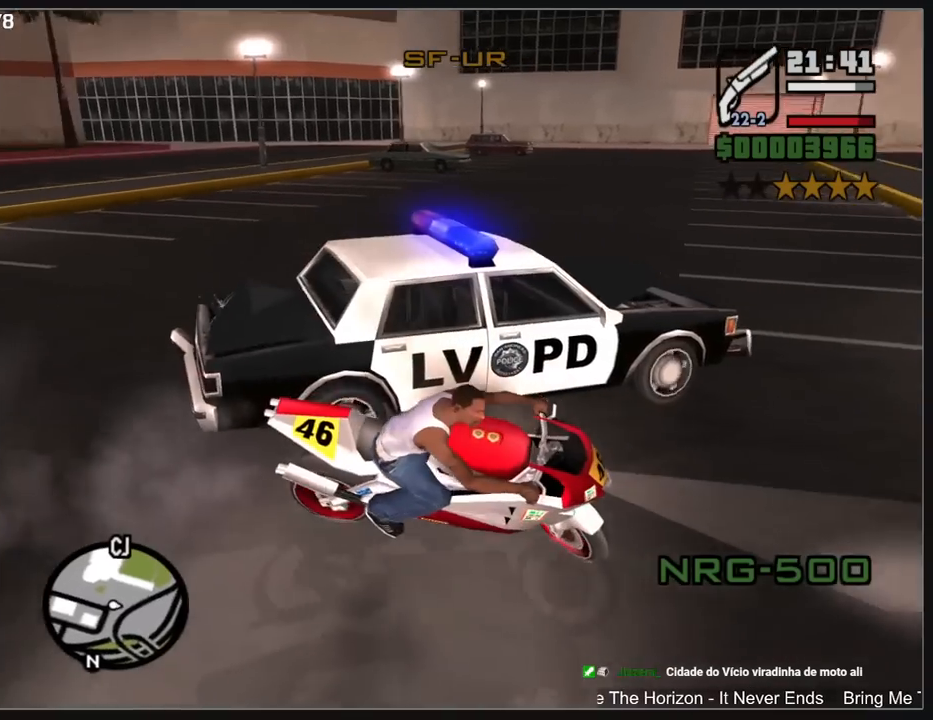
{"keys": ["shift"], "mouse": ["left"], "events": [[33, "mouse_left", "down"], [233, "w", "down"], [333, "w", "up"]]}
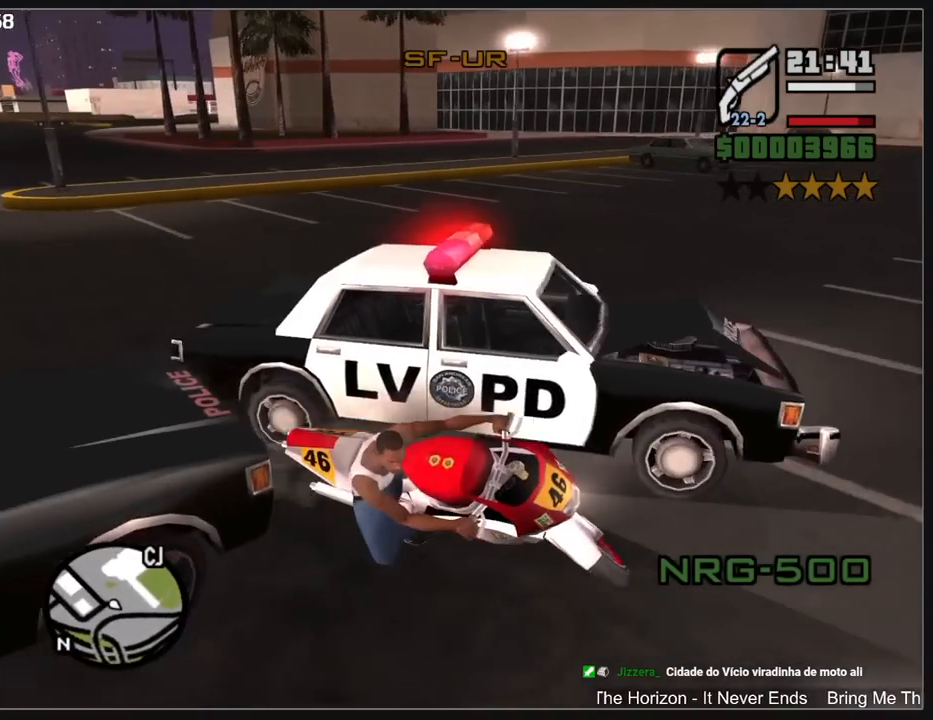
{"keys": ["a", "shift", "w"], "mouse": [], "events": [[150, "mouse_left", "up"], [233, "w", "down"], [267, "a", "down"]]}
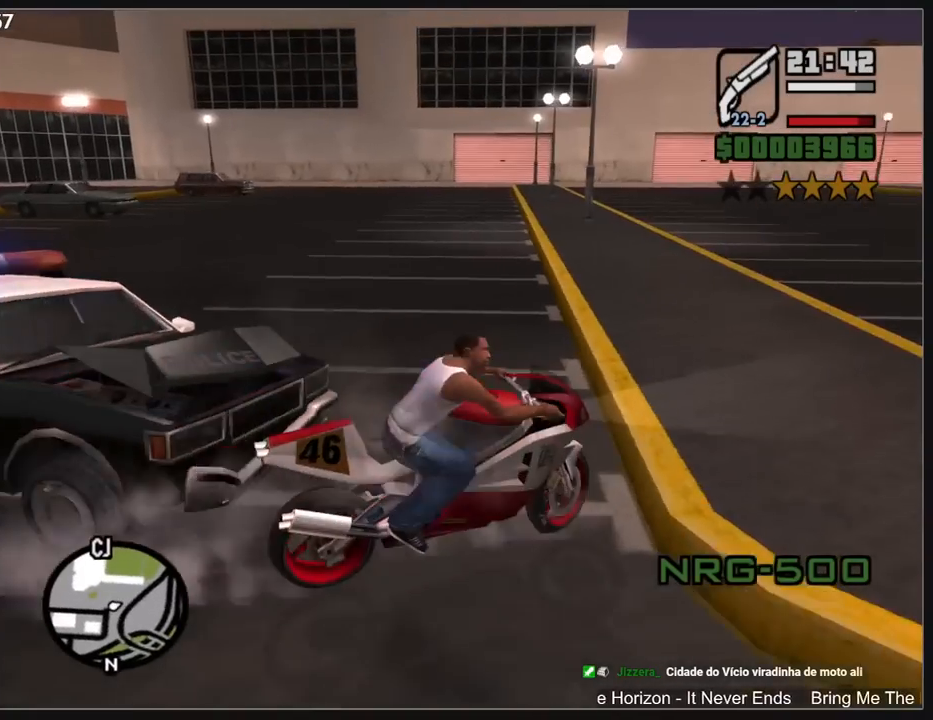
{"keys": ["a", "shift", "w"], "mouse": [], "events": [[117, "mouse_left", "down"], [117, "w", "up"], [267, "mouse_left", "up"], [383, "w", "down"]]}
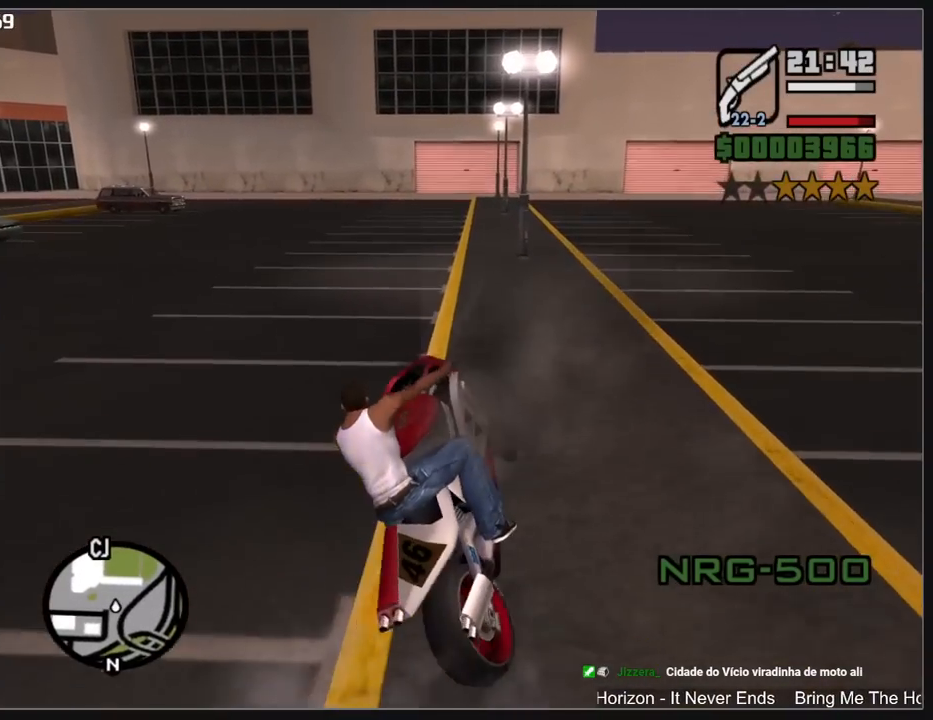
{"keys": ["w"], "mouse": [], "events": [[17, "mouse_right", "down"], [83, "a", "up"], [100, "mouse_right", "up"], [183, "mouse_right", "down"], [283, "mouse_right", "up"], [367, "mouse_right", "down"], [450, "mouse_right", "up"], [467, "shift", "up"]]}
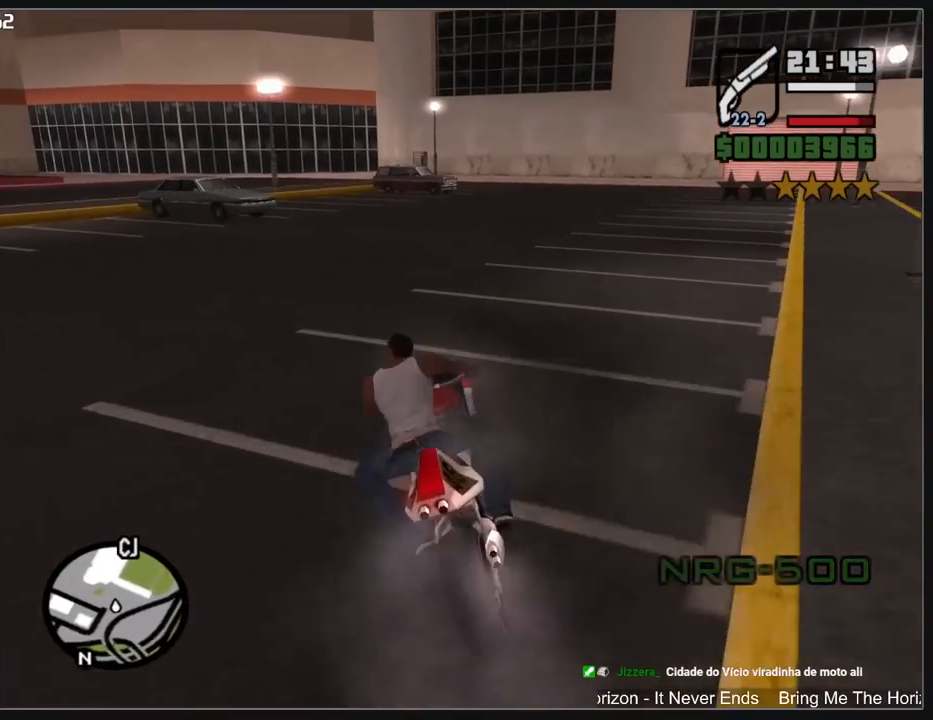
{"keys": ["w"], "mouse": [], "events": [[33, "mouse_right", "down"], [117, "mouse_right", "up"], [183, "mouse_right", "down"], [250, "a", "down"], [300, "mouse_right", "up"], [333, "a", "up"], [367, "mouse_right", "down"], [467, "mouse_right", "up"]]}